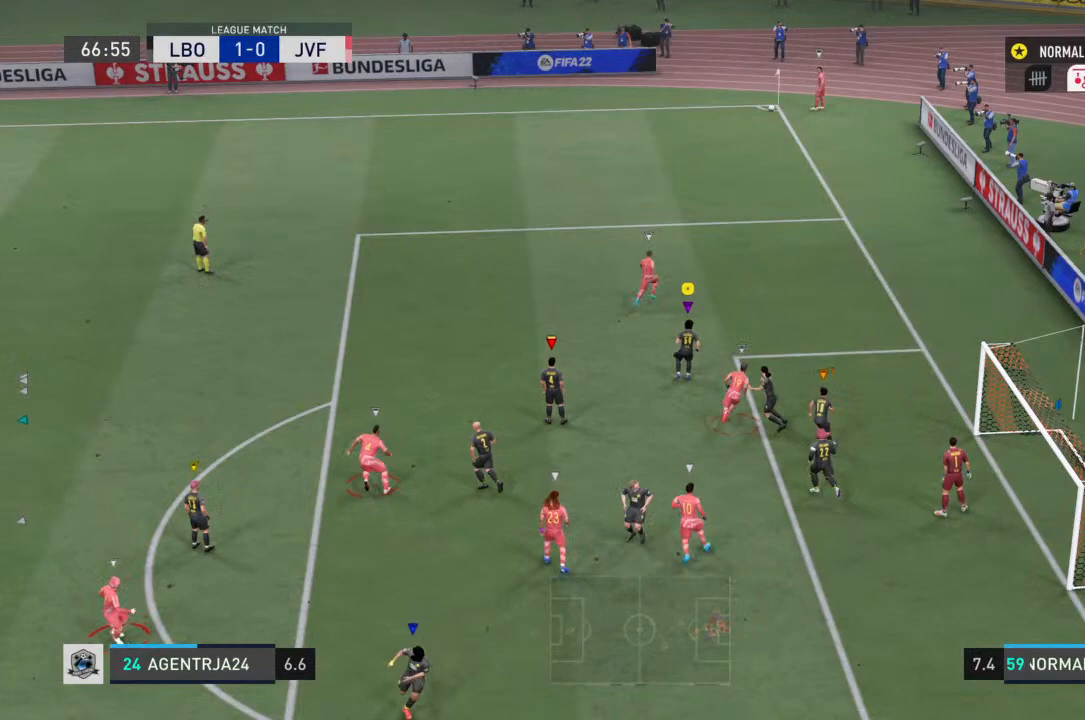
Gameplay with a controller (PlayStation layout); each line is a JSON object with the inputs held at the frame after it (dt_ms = milliseconds from this image to that frame). "events" lists button and stick changes between this image and that frame as [ms after this image, input, new state], when the widget could be followed in between. Not read: L3 R3.
{"dt_ms": 500, "buttons": [], "left_stick": "center", "right_stick": "center", "events": []}
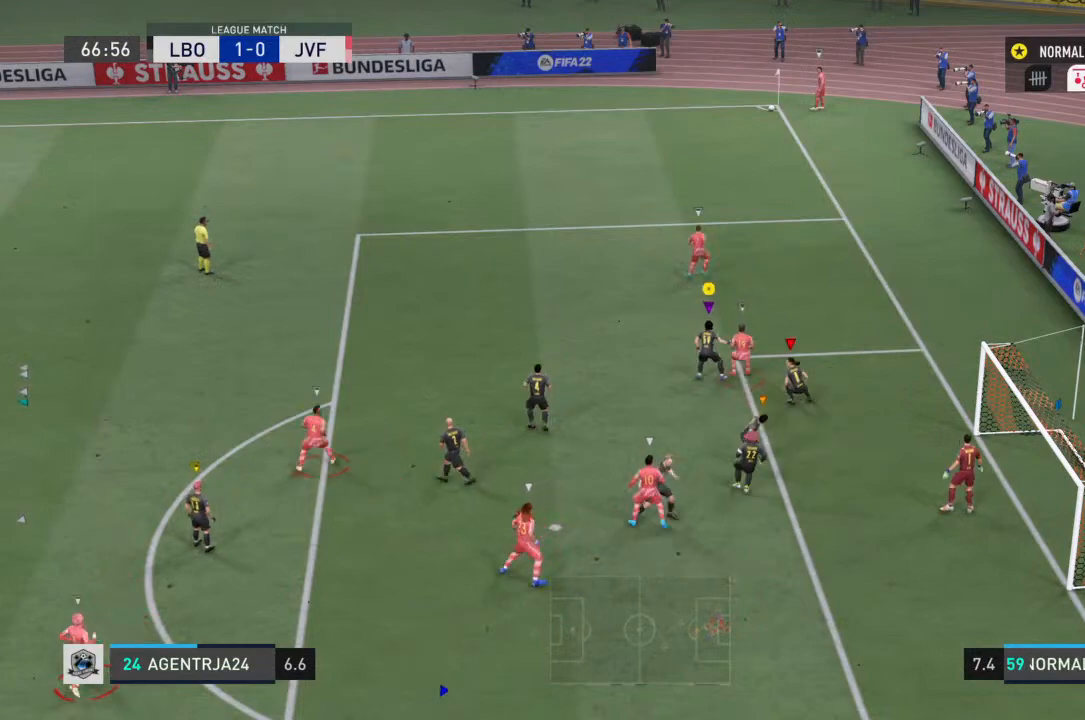
{"dt_ms": 500, "buttons": [], "left_stick": "center", "right_stick": "center", "events": []}
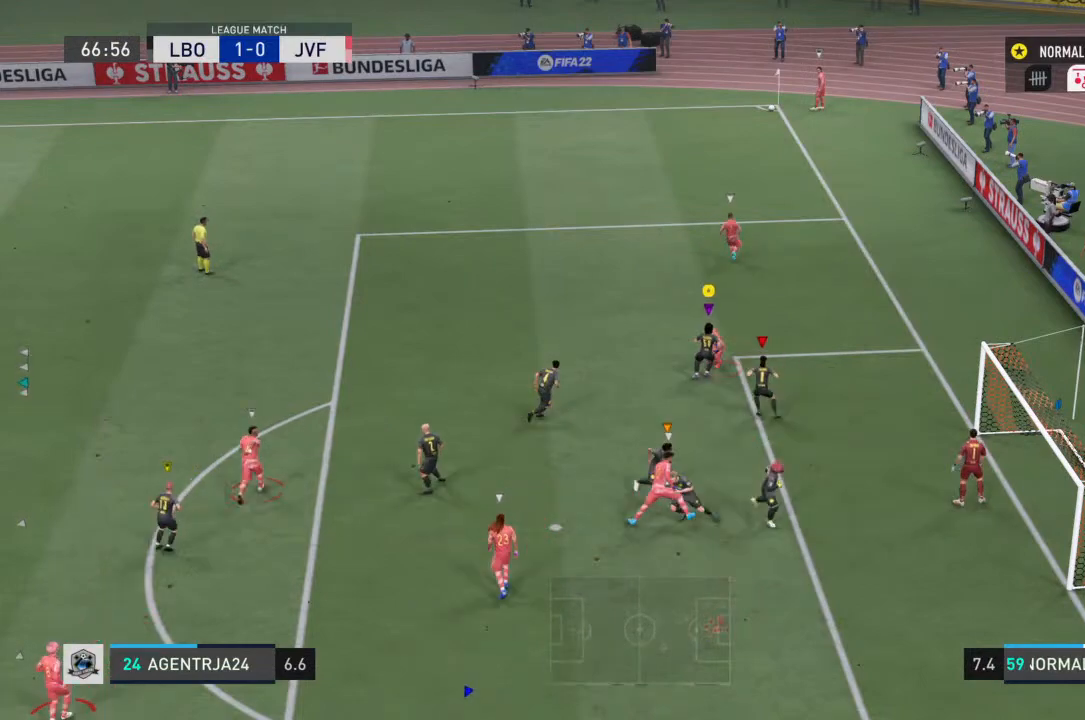
{"dt_ms": 500, "buttons": [], "left_stick": "center", "right_stick": "center", "events": []}
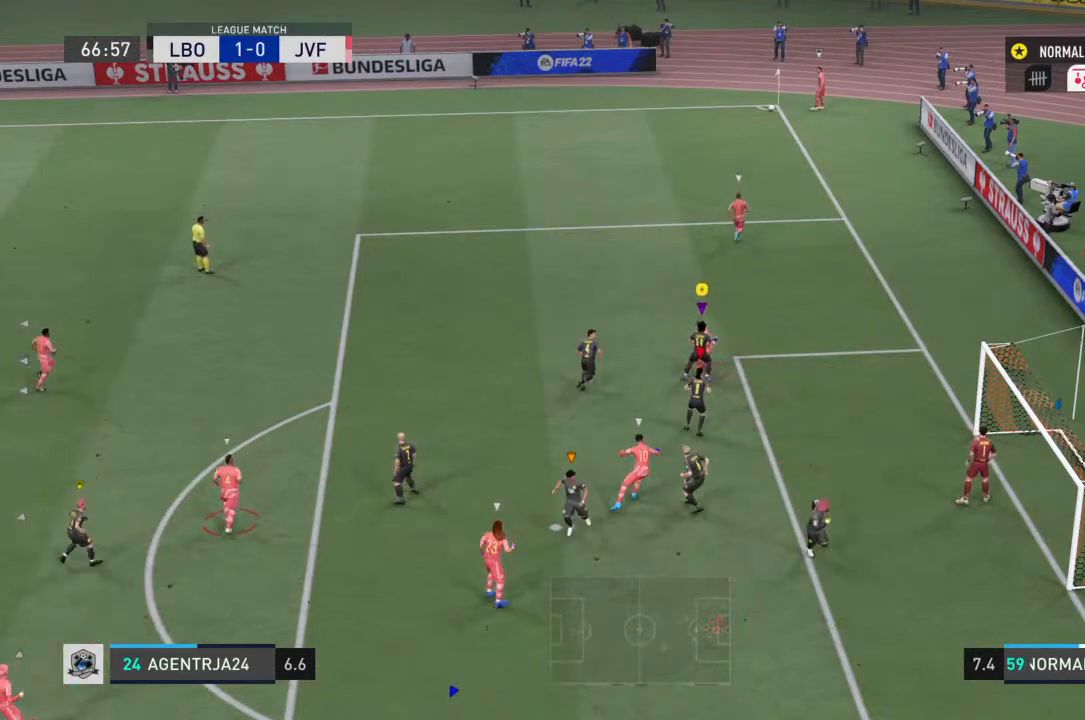
{"dt_ms": 500, "buttons": [], "left_stick": "center", "right_stick": "center", "events": []}
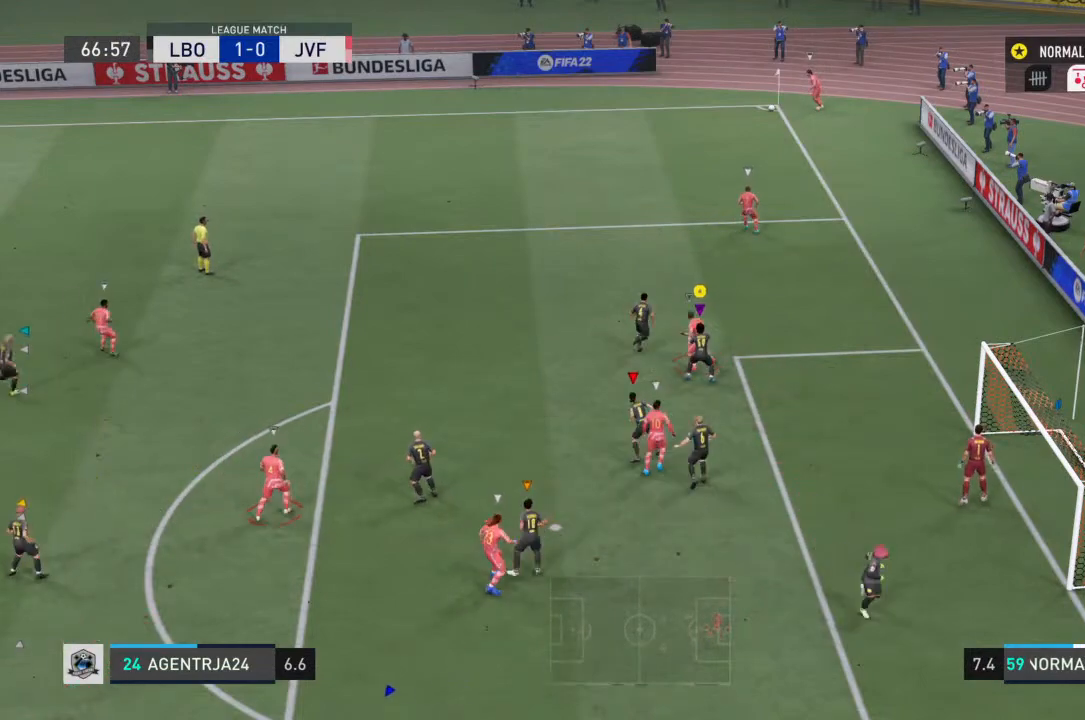
{"dt_ms": 500, "buttons": ["R2"], "left_stick": "center", "right_stick": "center", "events": [[367, "R2", "down"]]}
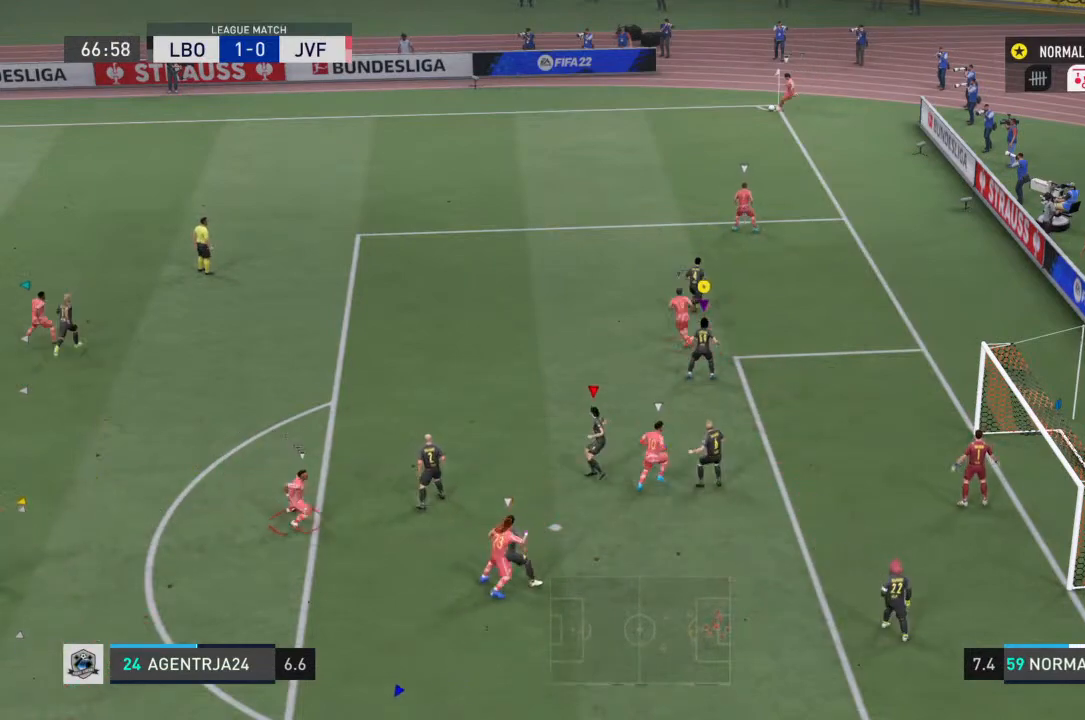
{"dt_ms": 500, "buttons": ["R2"], "left_stick": "left", "right_stick": "center", "events": [[333, "left_stick", "left"]]}
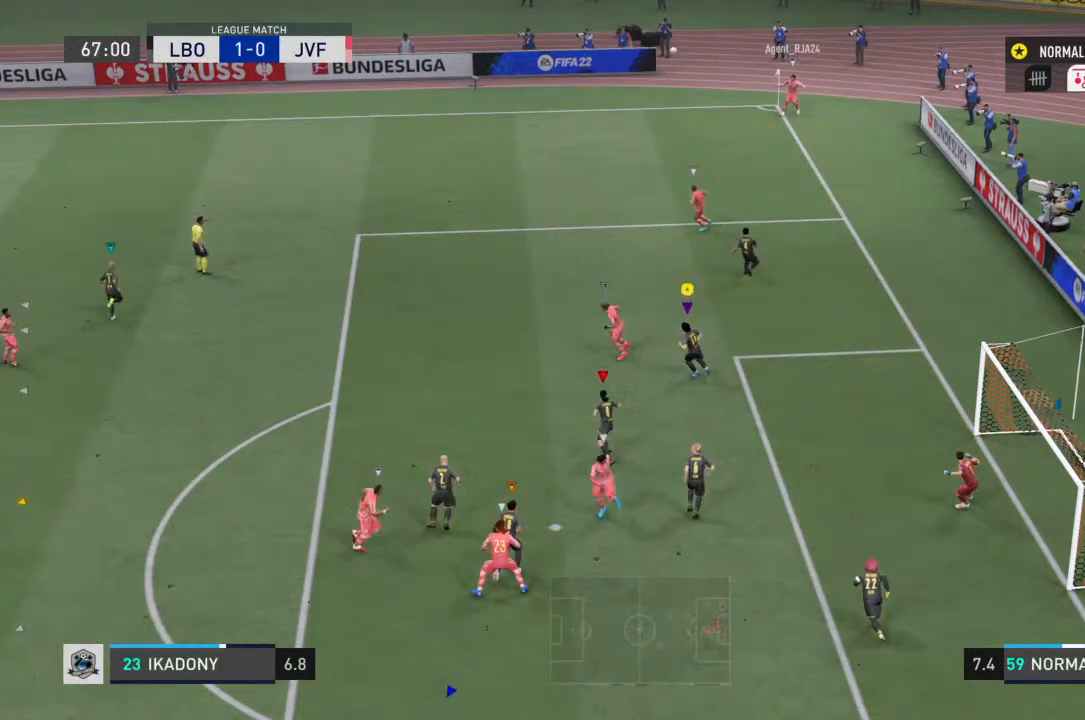
{"dt_ms": 500, "buttons": ["SQUARE", "R2"], "left_stick": "down-left", "right_stick": "center", "events": [[333, "left_stick", "down-left"], [500, "SQUARE", "down"]]}
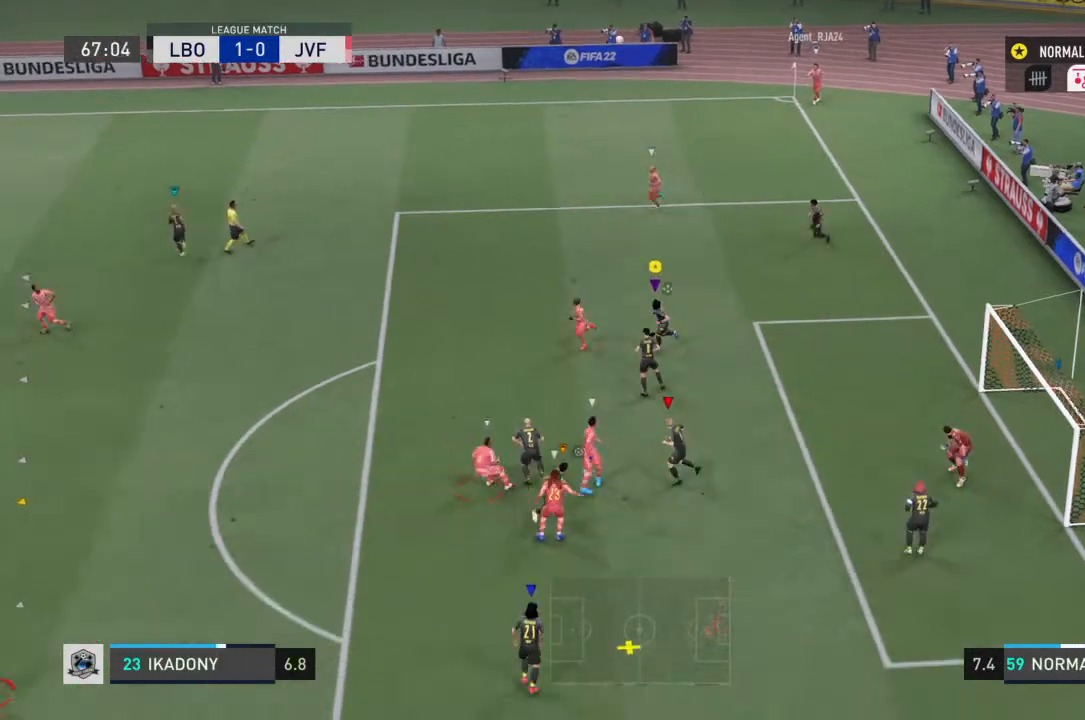
{"dt_ms": 500, "buttons": ["R2"], "left_stick": "down-left", "right_stick": "center", "events": [[200, "SQUARE", "up"], [300, "SQUARE", "down"], [433, "SQUARE", "up"]]}
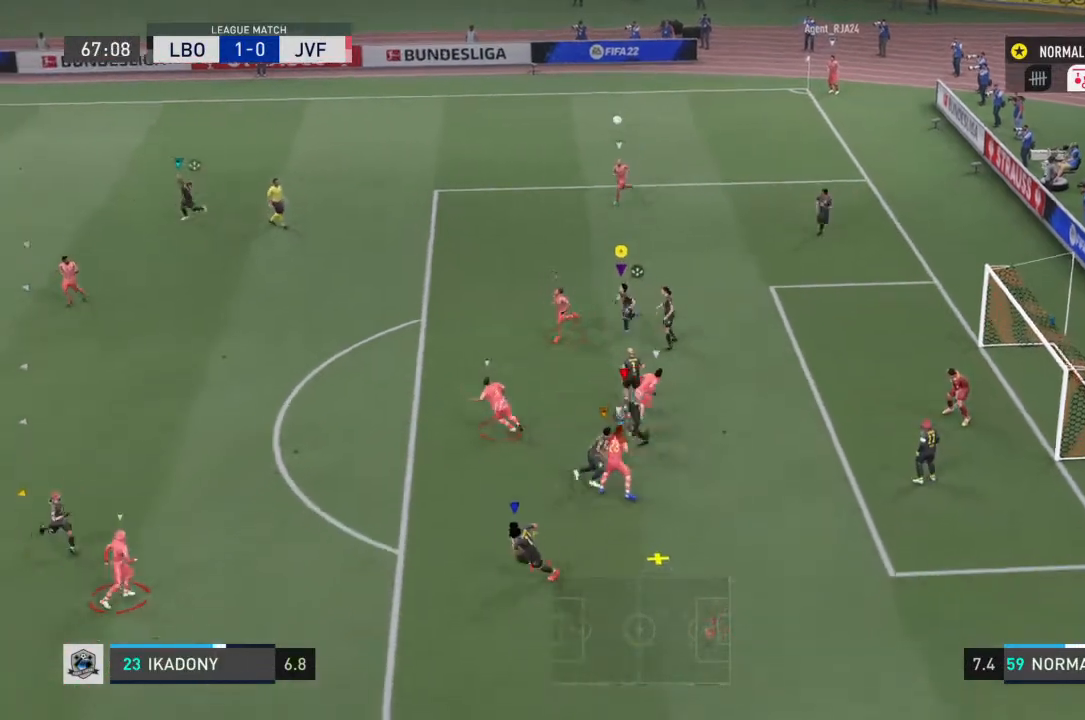
{"dt_ms": 500, "buttons": ["R2"], "left_stick": "down-left", "right_stick": "center", "events": []}
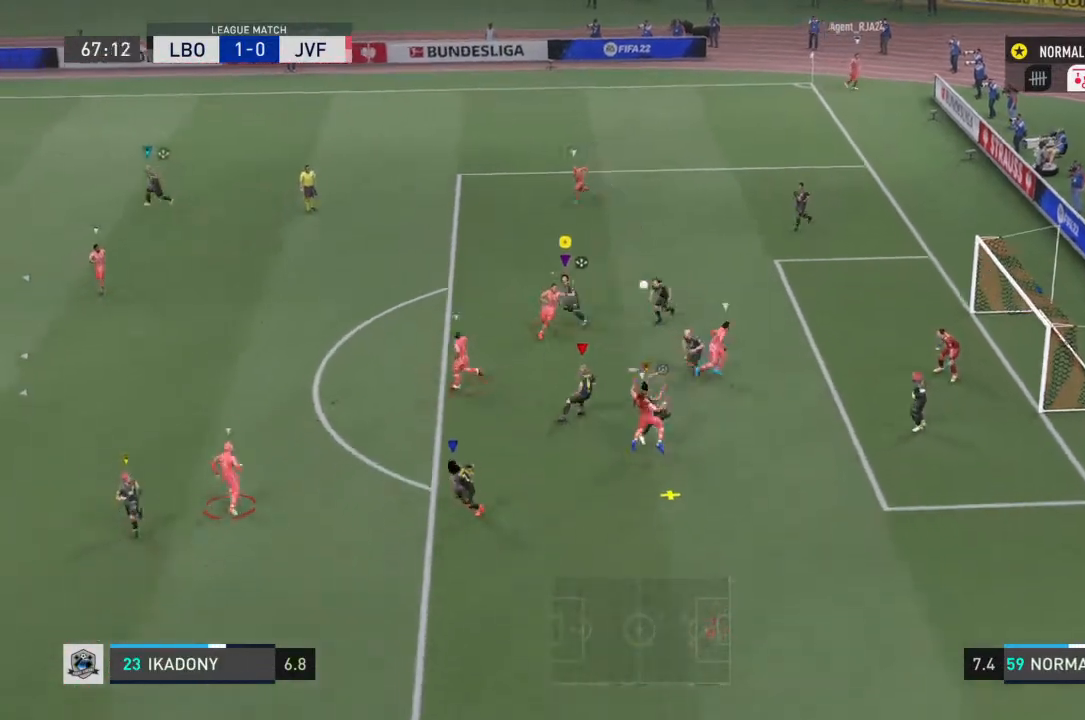
{"dt_ms": 500, "buttons": [], "left_stick": "down-left", "right_stick": "center", "events": [[200, "R2", "up"]]}
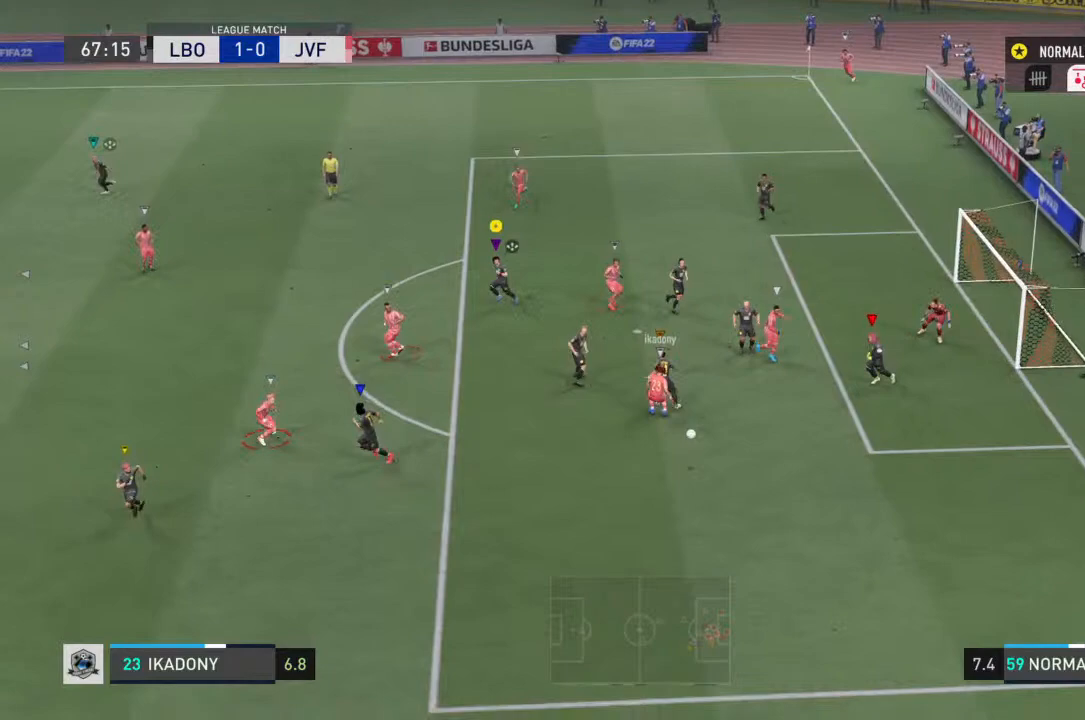
{"dt_ms": 500, "buttons": [], "left_stick": "down-left", "right_stick": "center", "events": []}
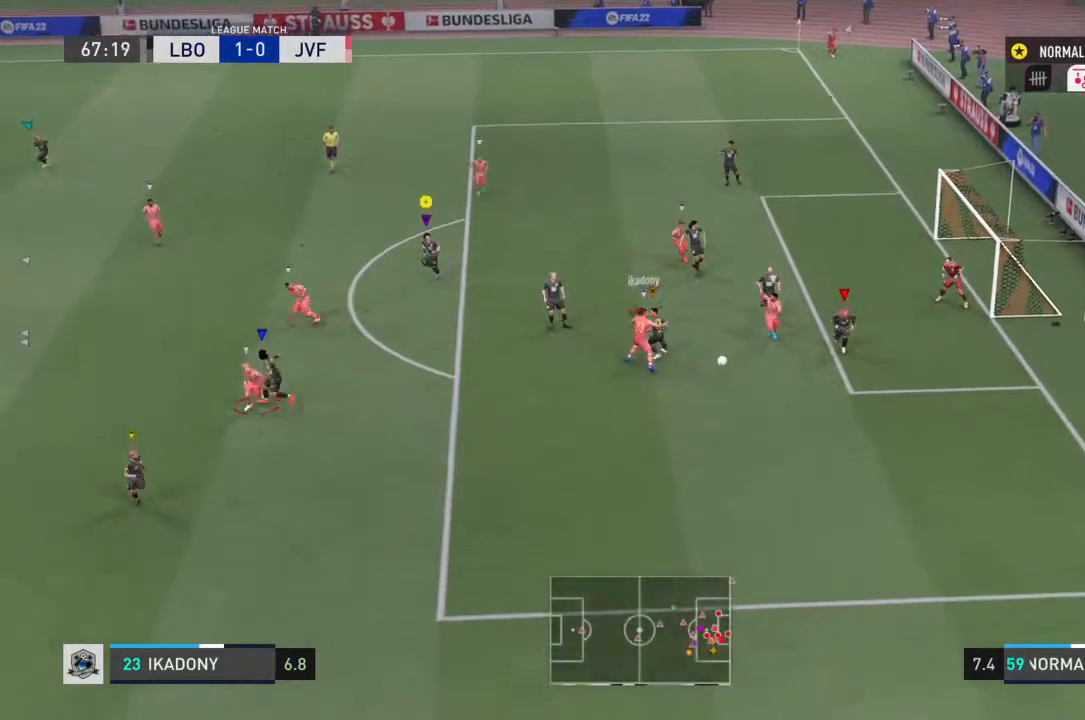
{"dt_ms": 500, "buttons": [], "left_stick": "down-left", "right_stick": "center", "events": []}
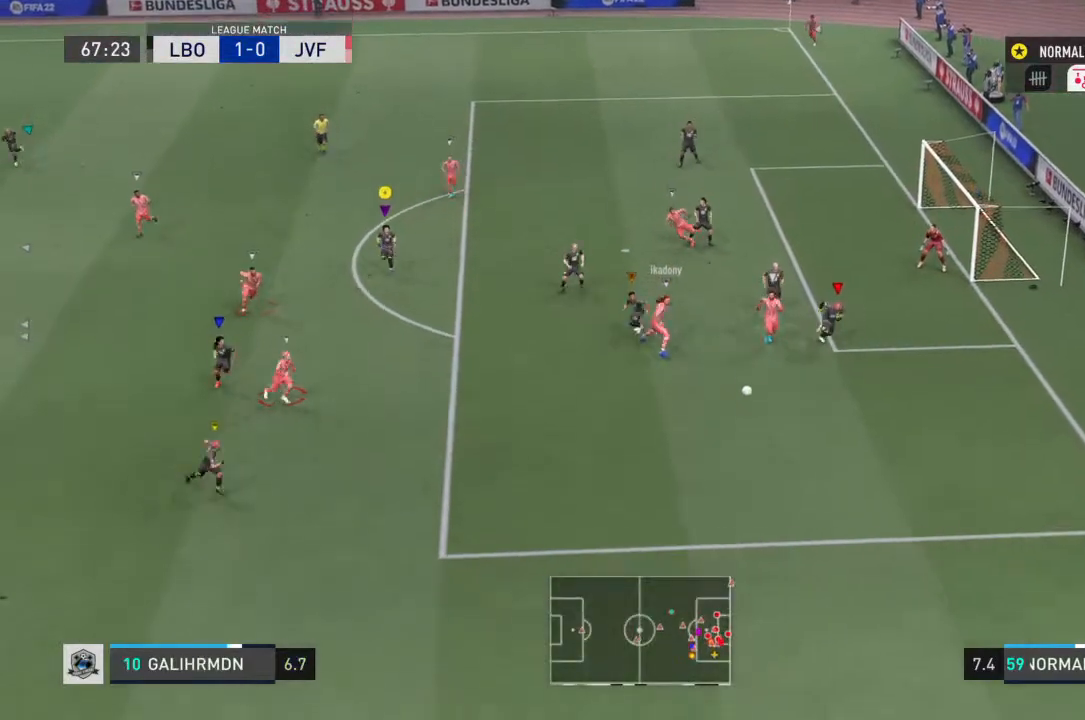
{"dt_ms": 500, "buttons": [], "left_stick": "down-right", "right_stick": "center", "events": [[33, "left_stick", "down"], [500, "left_stick", "down-right"]]}
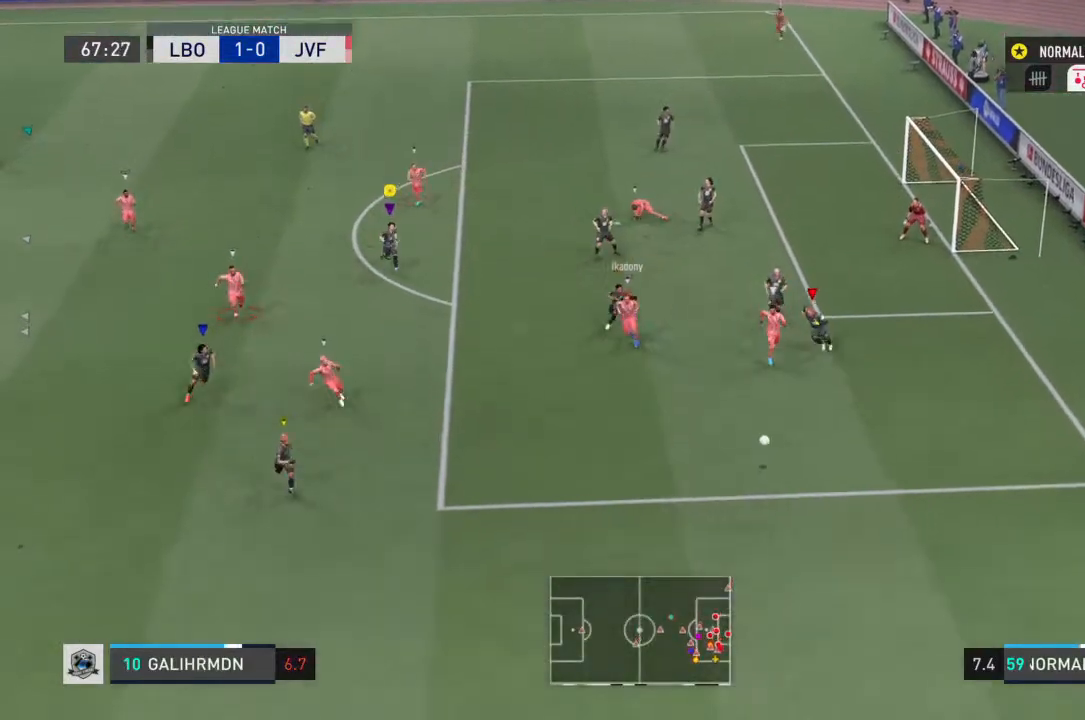
{"dt_ms": 500, "buttons": [], "left_stick": "center", "right_stick": "center", "events": [[167, "left_stick", "center"]]}
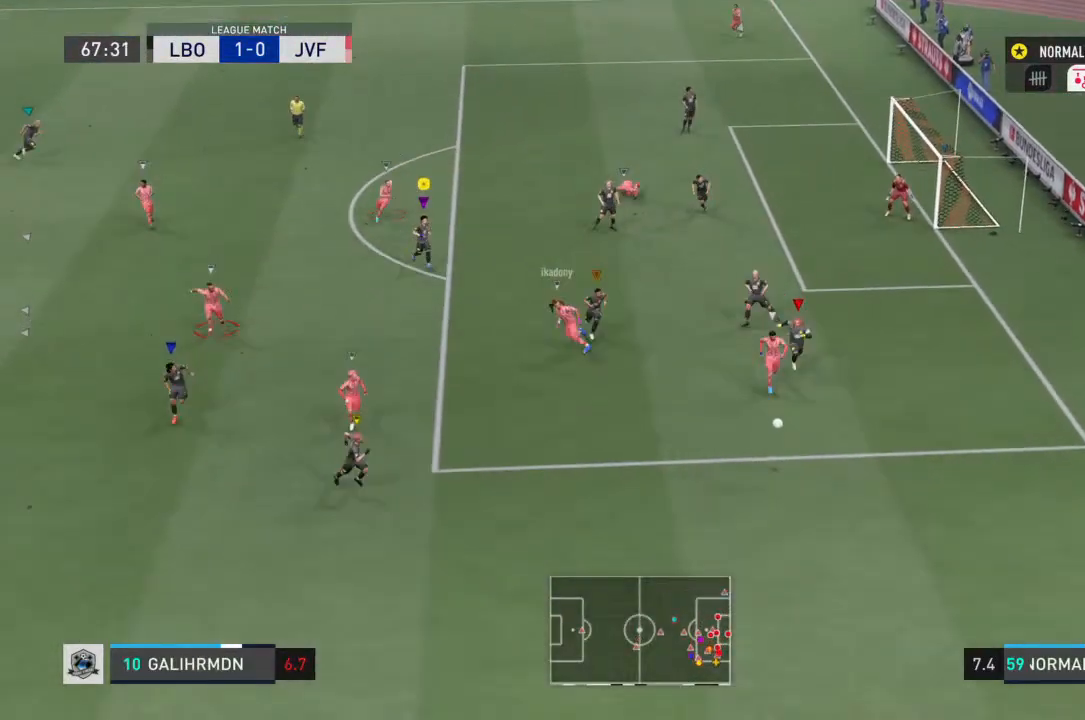
{"dt_ms": 1000, "buttons": [], "left_stick": "up-left", "right_stick": "center"}
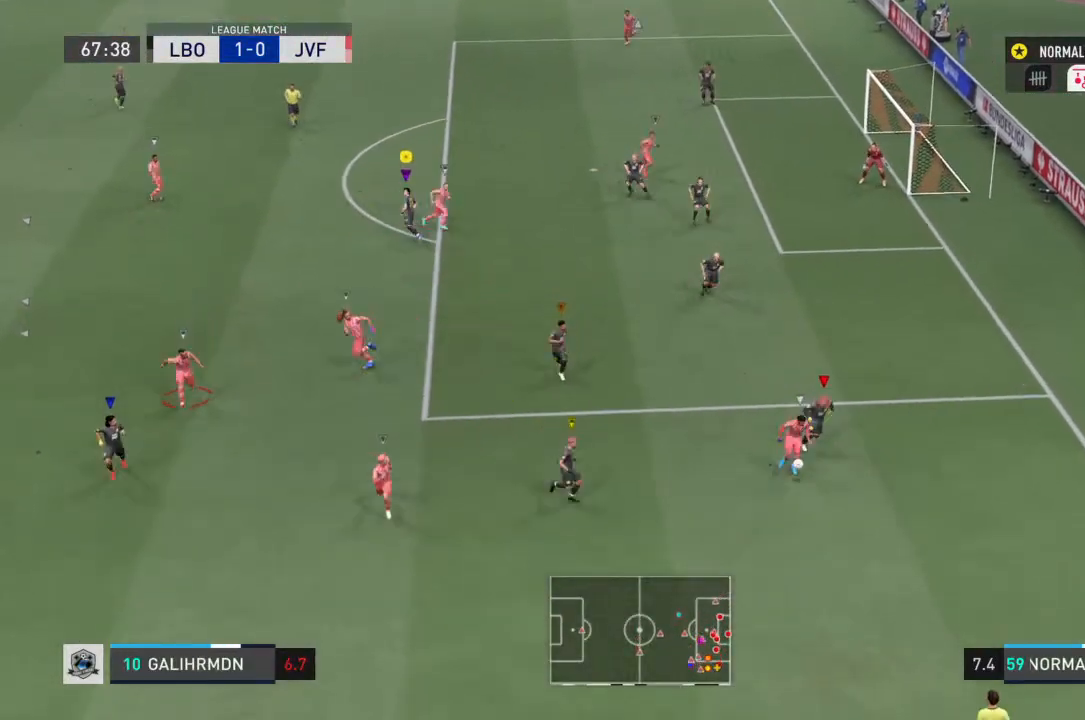
{"dt_ms": 500, "buttons": [], "left_stick": "center", "right_stick": "center", "events": [[467, "left_stick", "center"]]}
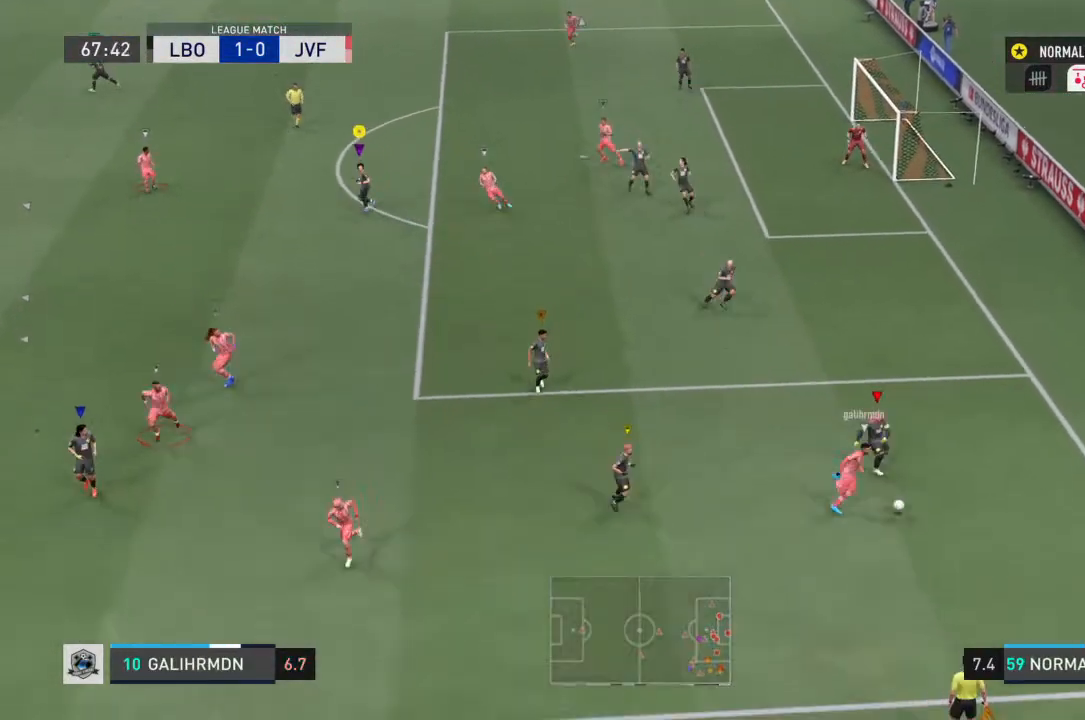
{"dt_ms": 500, "buttons": [], "left_stick": "right", "right_stick": "center", "events": [[300, "left_stick", "right"]]}
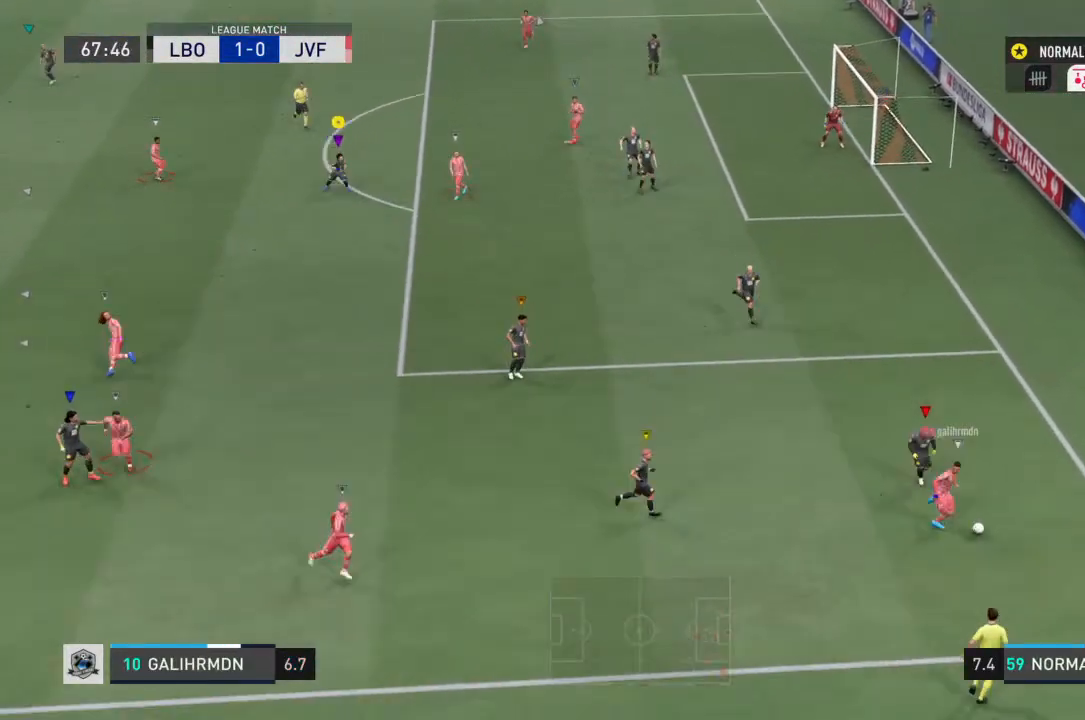
{"dt_ms": 500, "buttons": [], "left_stick": "center", "right_stick": "center", "events": [[33, "left_stick", "center"], [200, "left_stick", "left"], [400, "left_stick", "center"]]}
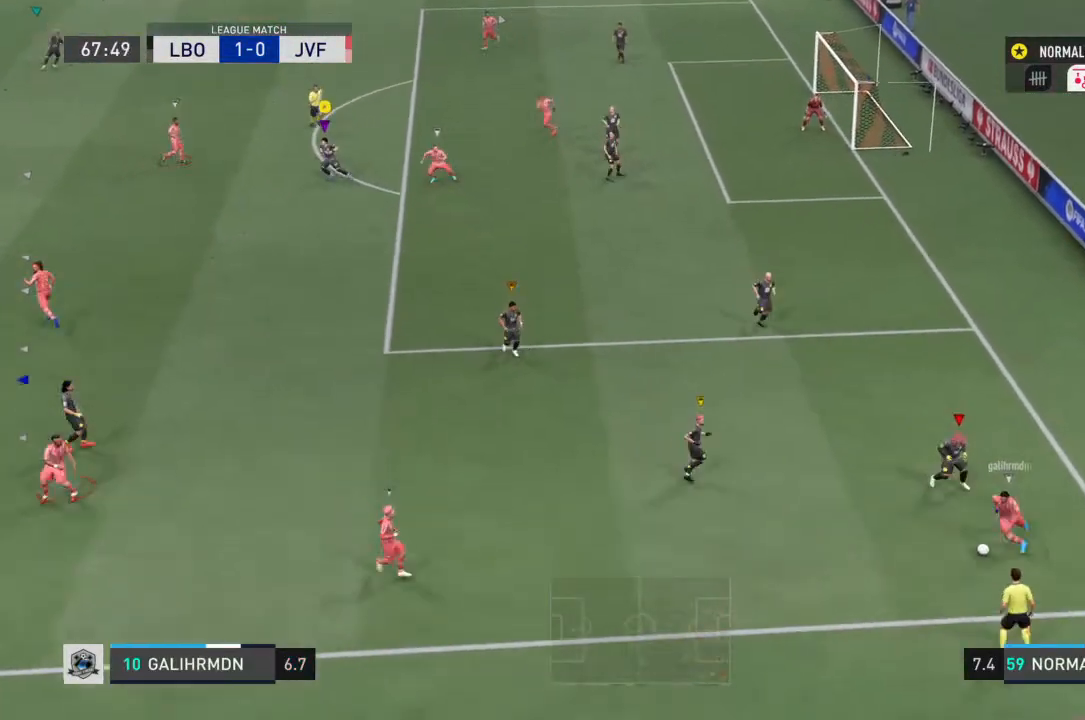
{"dt_ms": 500, "buttons": [], "left_stick": "center", "right_stick": "center", "events": []}
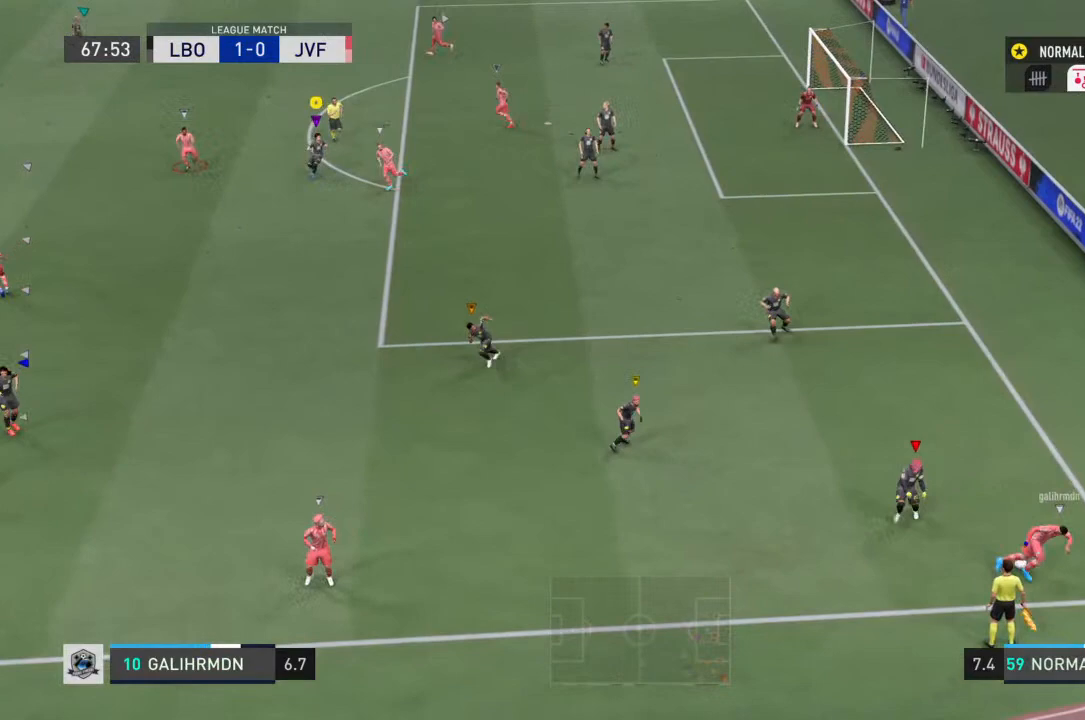
{"dt_ms": 500, "buttons": [], "left_stick": "center", "right_stick": "center", "events": [[167, "left_stick", "left"], [300, "left_stick", "center"]]}
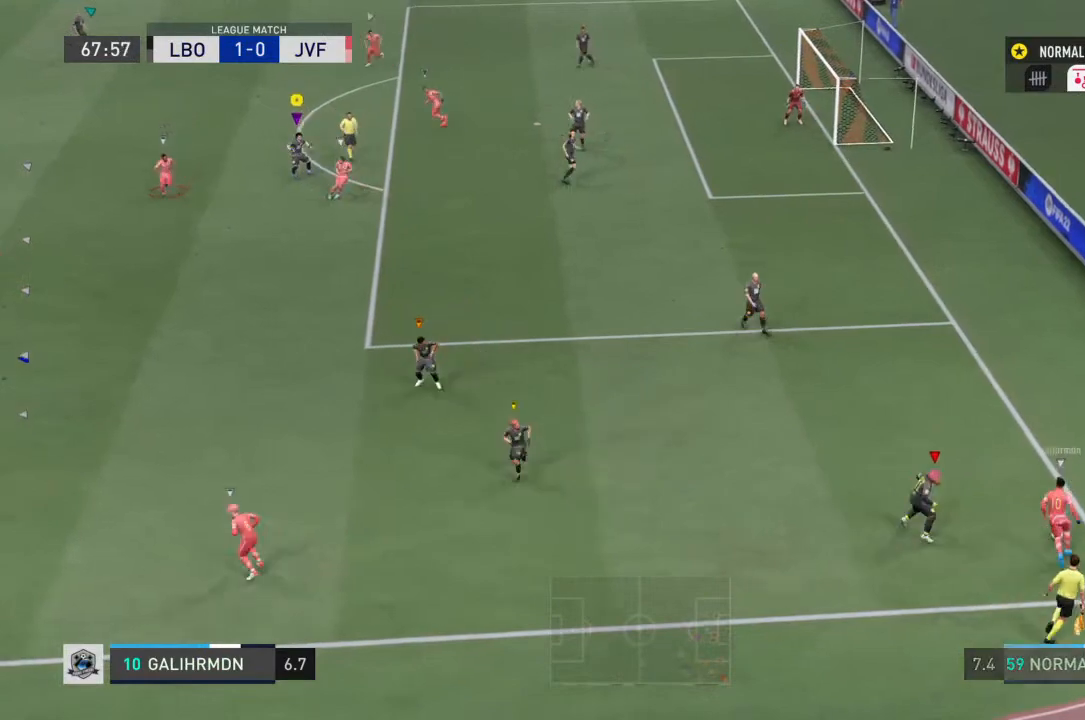
{"dt_ms": 500, "buttons": [], "left_stick": "center", "right_stick": "center", "events": [[67, "left_stick", "right"], [233, "left_stick", "center"]]}
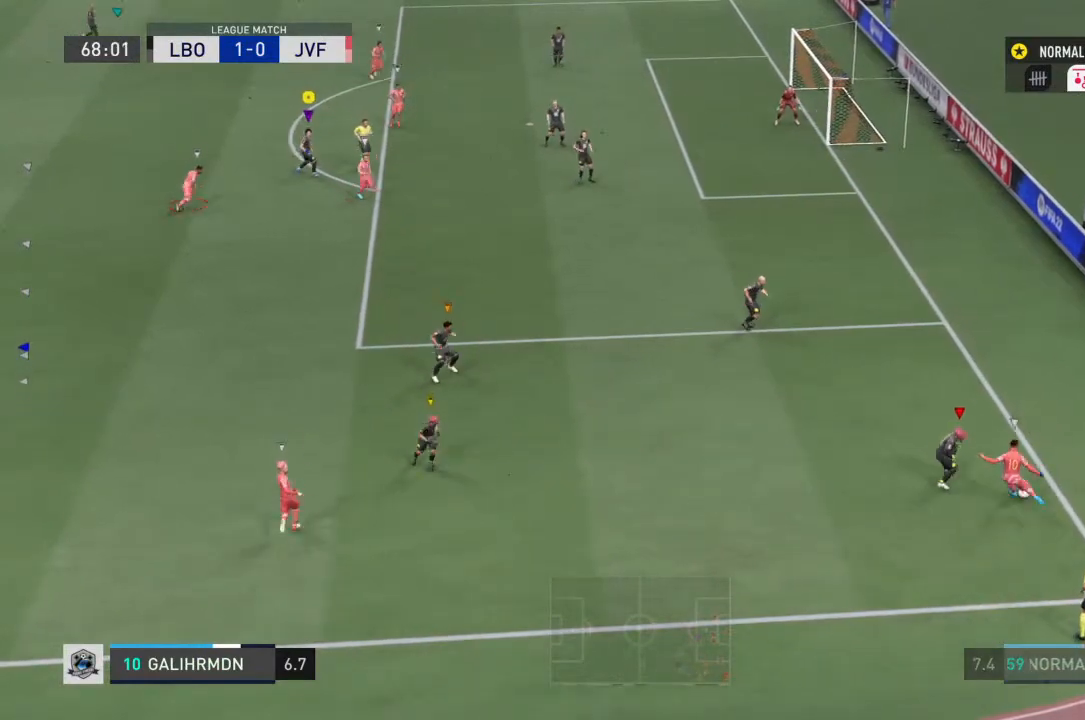
{"dt_ms": 500, "buttons": [], "left_stick": "left", "right_stick": "center", "events": [[500, "left_stick", "left"]]}
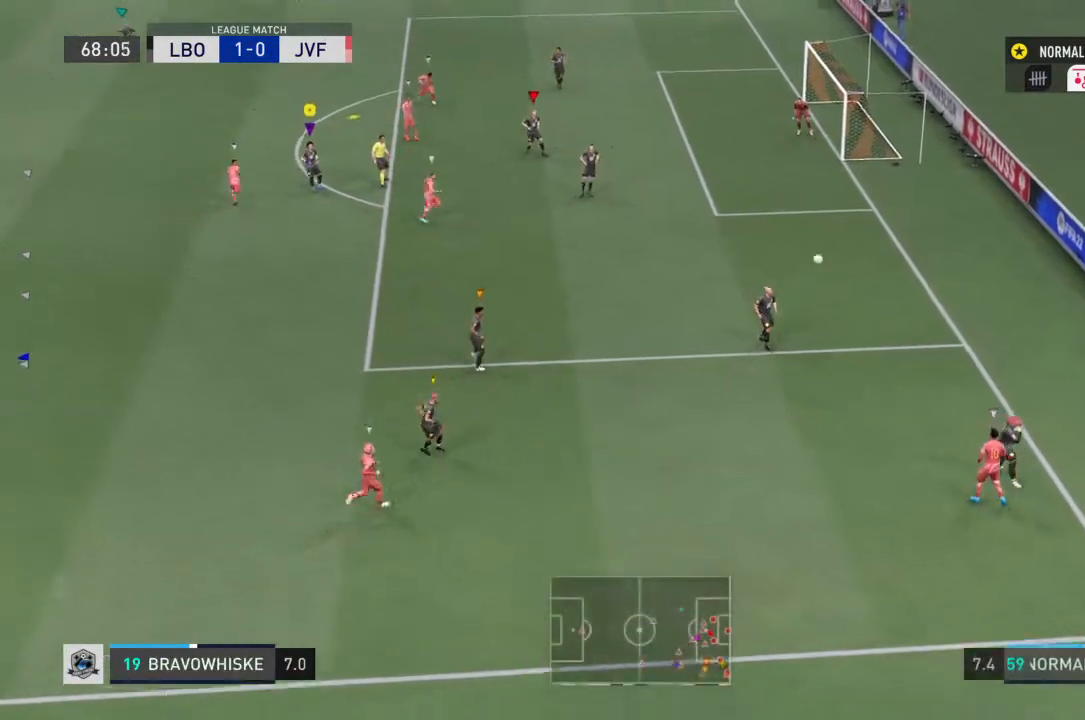
{"dt_ms": 500, "buttons": [], "left_stick": "up-left", "right_stick": "center", "events": [[500, "left_stick", "up-left"]]}
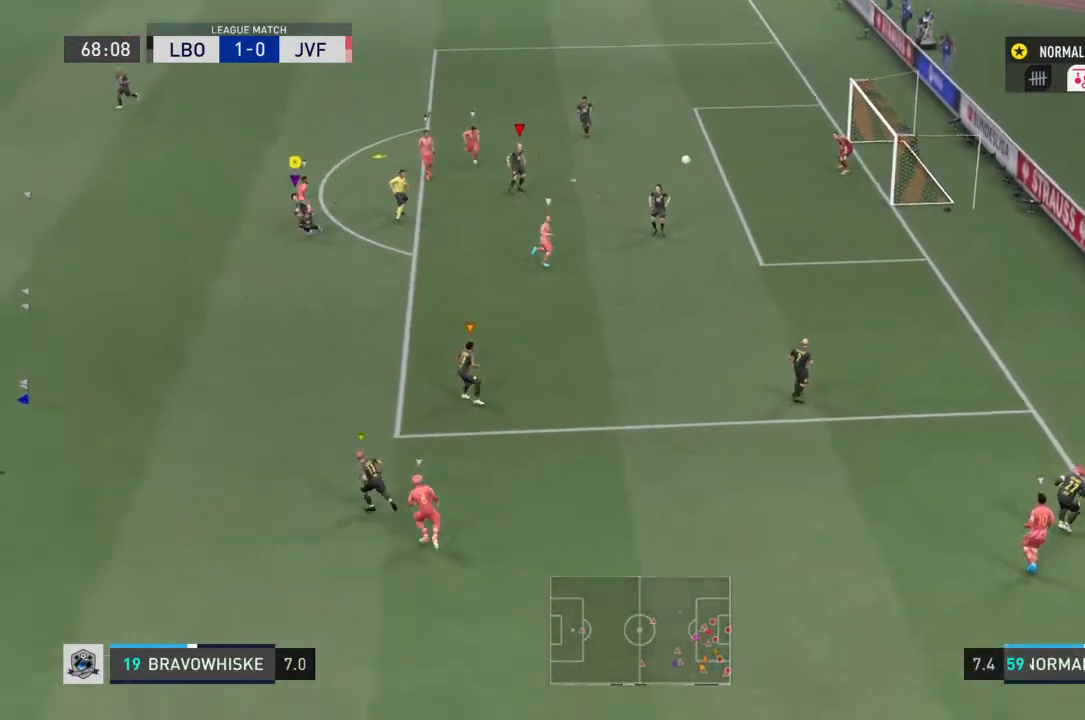
{"dt_ms": 500, "buttons": ["R2"], "left_stick": "left", "right_stick": "center", "events": [[133, "R2", "down"], [467, "left_stick", "left"]]}
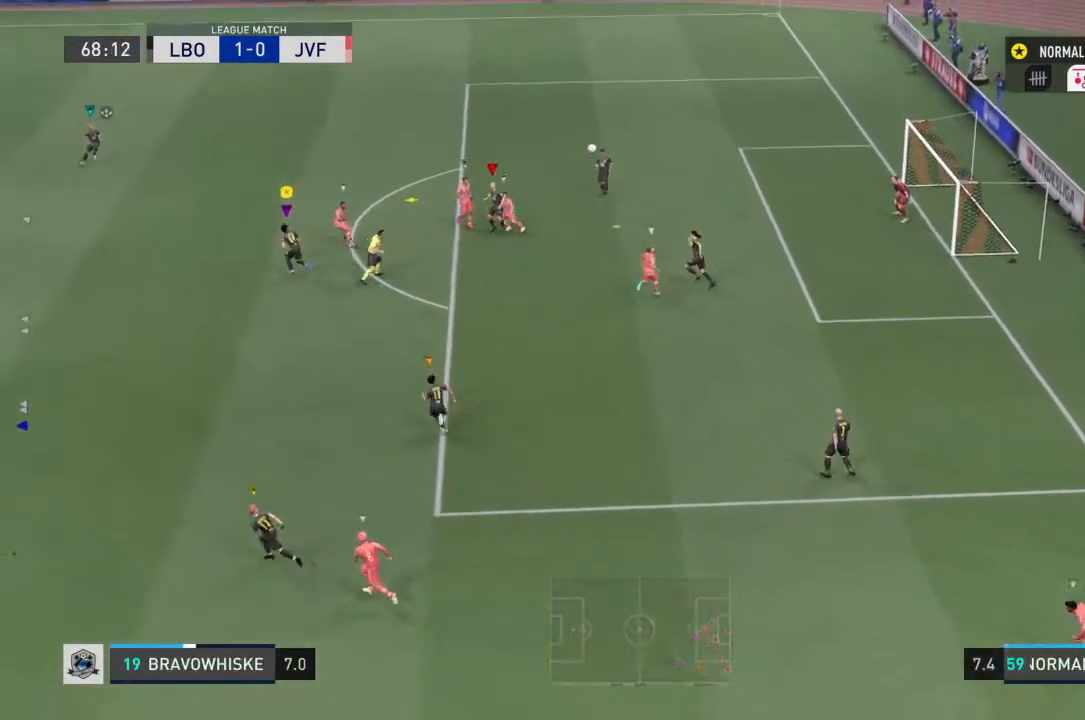
{"dt_ms": 500, "buttons": ["R2"], "left_stick": "left", "right_stick": "center", "events": [[67, "left_stick", "center"], [367, "left_stick", "left"]]}
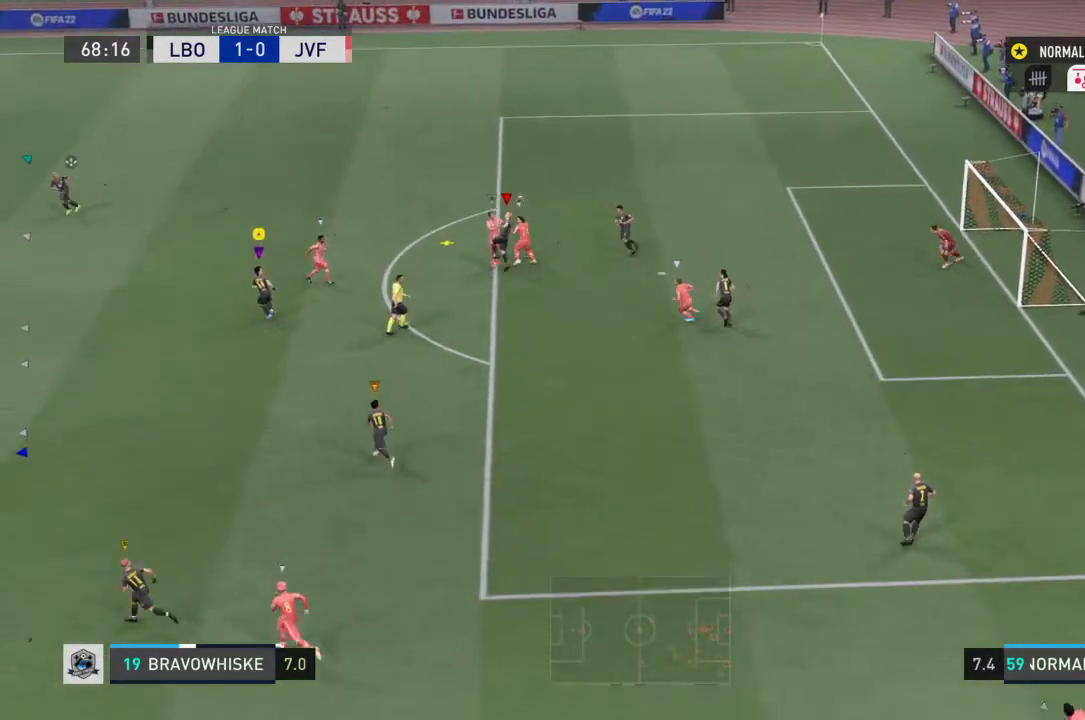
{"dt_ms": 500, "buttons": ["R2"], "left_stick": "left", "right_stick": "center", "events": []}
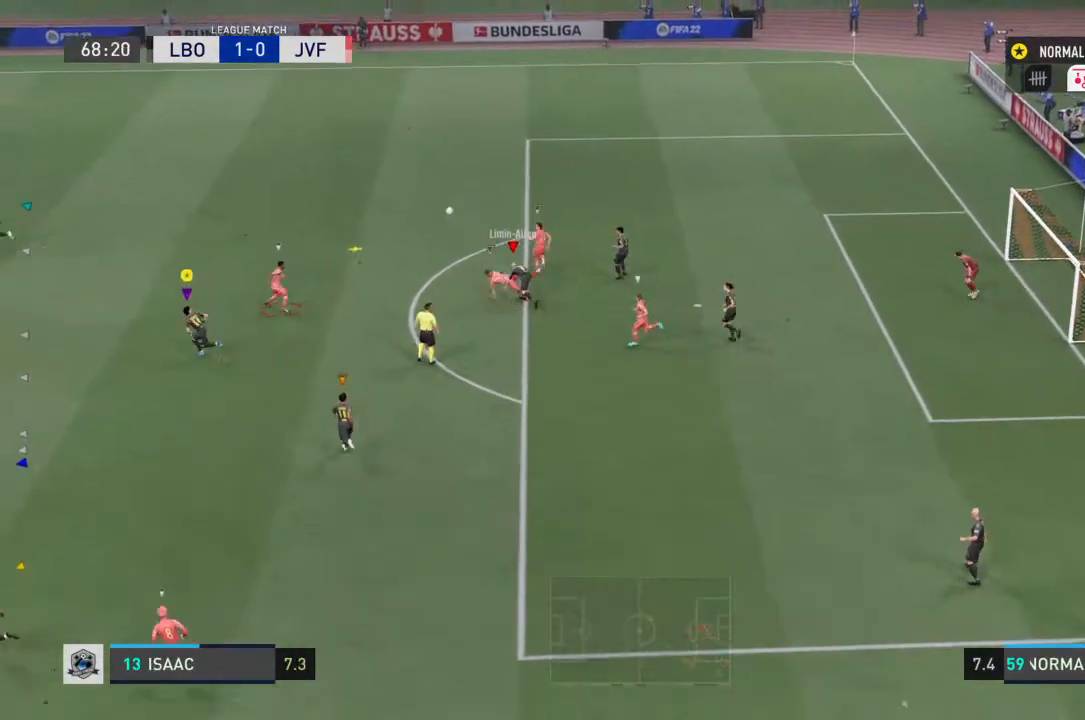
{"dt_ms": 500, "buttons": ["R2"], "left_stick": "up-left", "right_stick": "center", "events": [[200, "left_stick", "up-left"]]}
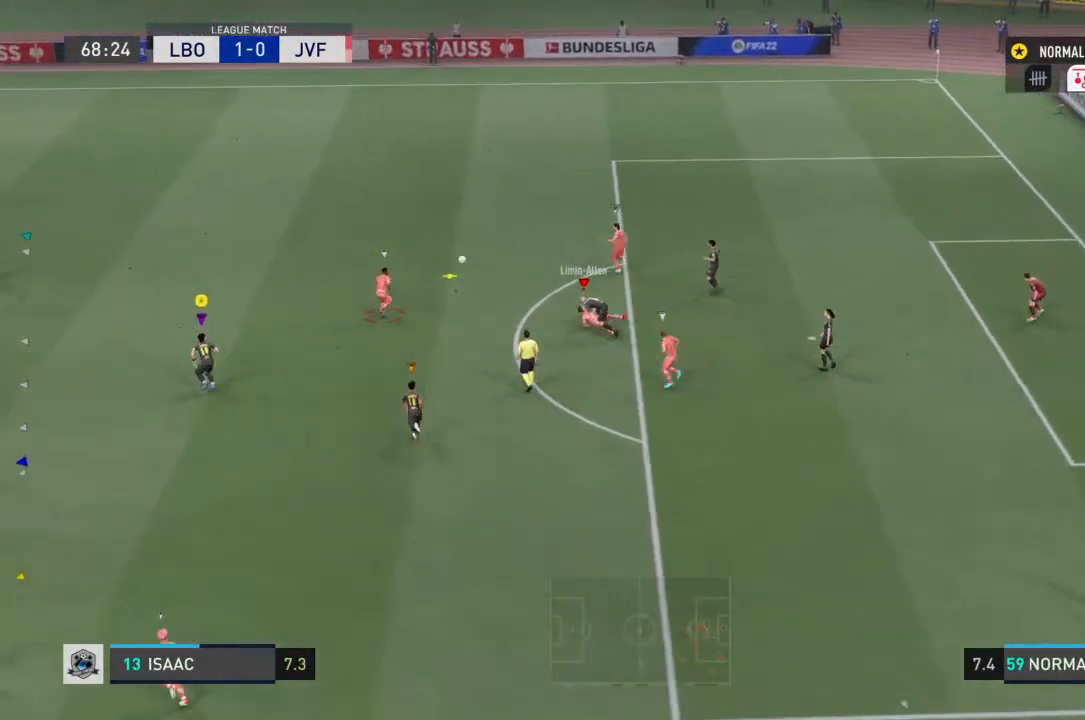
{"dt_ms": 500, "buttons": ["R2"], "left_stick": "up-right", "right_stick": "center", "events": [[33, "left_stick", "up"], [200, "left_stick", "up-right"], [233, "R2", "up"], [300, "R2", "down"]]}
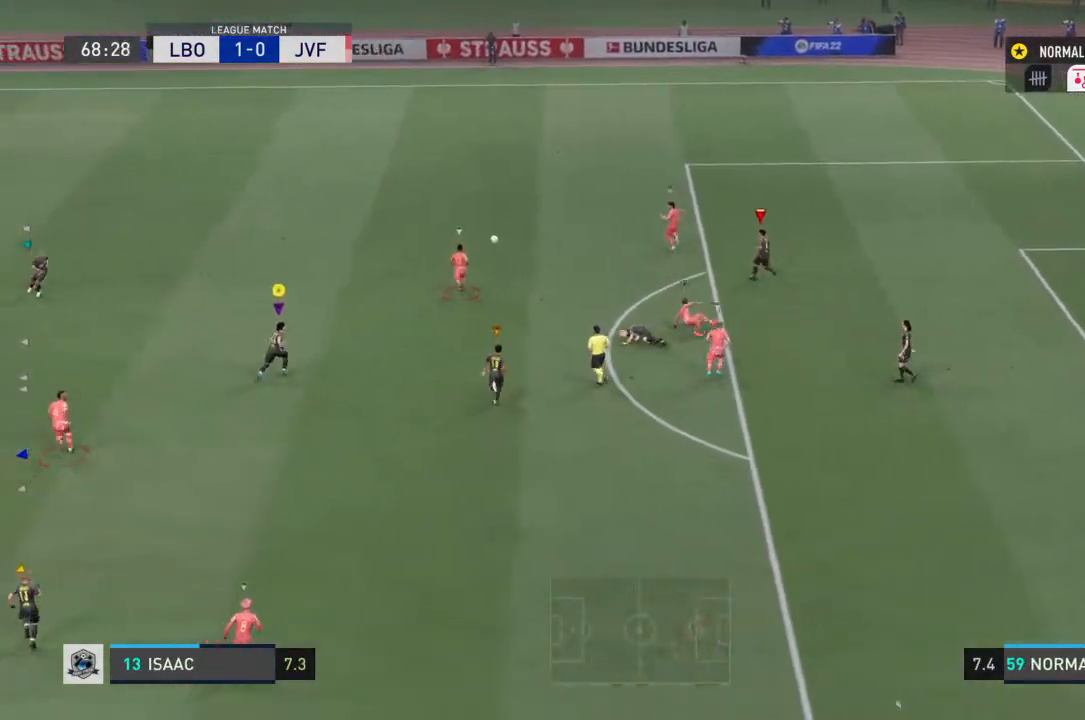
{"dt_ms": 500, "buttons": ["R2"], "left_stick": "up-right", "right_stick": "center", "events": []}
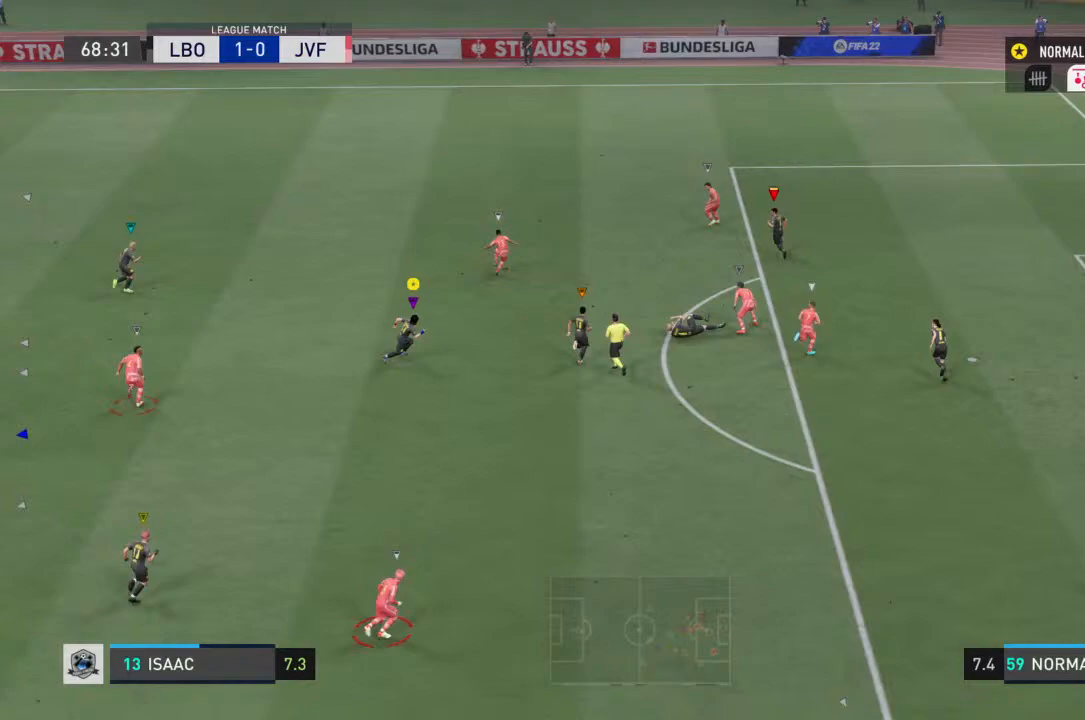
{"dt_ms": 500, "buttons": [], "left_stick": "up-right", "right_stick": "center", "events": [[167, "R2", "up"]]}
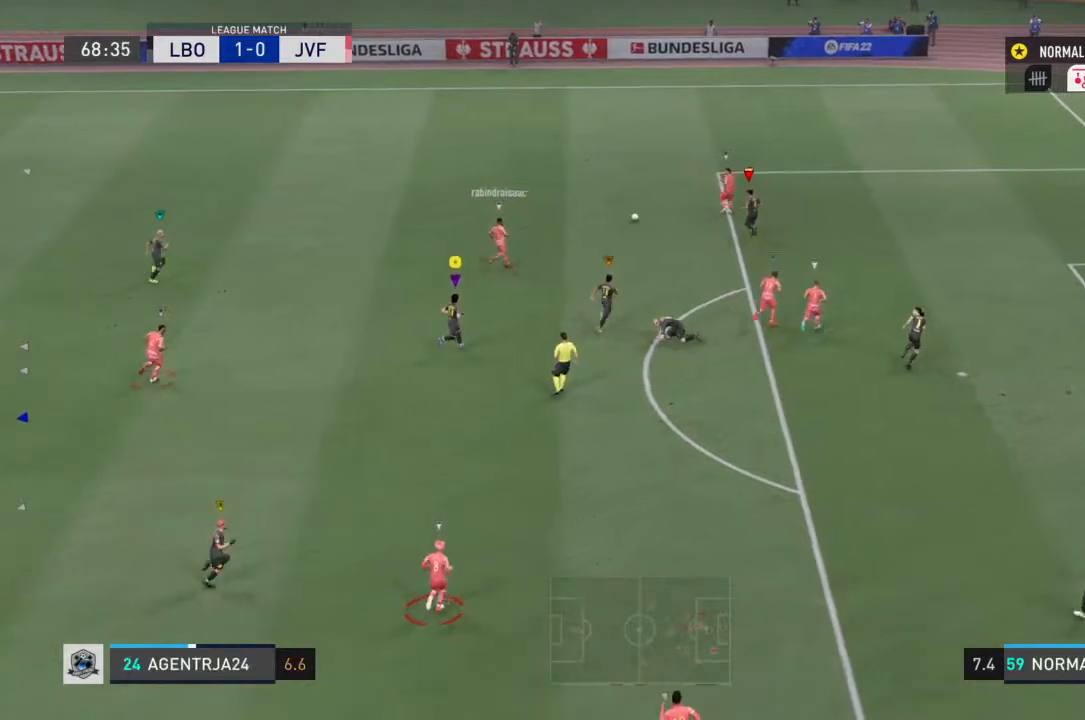
{"dt_ms": 500, "buttons": [], "left_stick": "center", "right_stick": "center"}